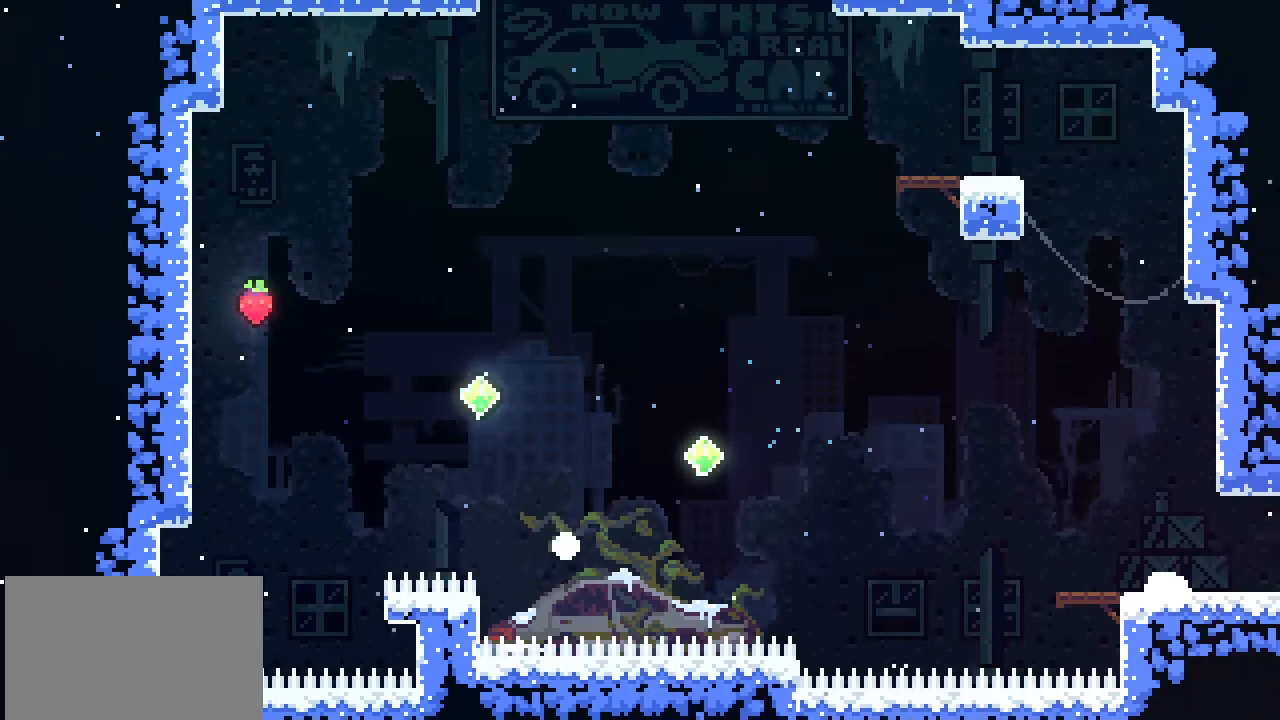
Gameplay with a controller (PlayStation layout); each line is a JSON object with the inputs held at the frame after it. "events" lists button and stick changes between this image and that frame as [ms after this image, input, new state], when the widget could be followed in between. Not read: right_stick.
{"buttons": [], "left_stick": "left", "events": [[167, "left_stick", "center"], [467, "left_stick", "left"]]}
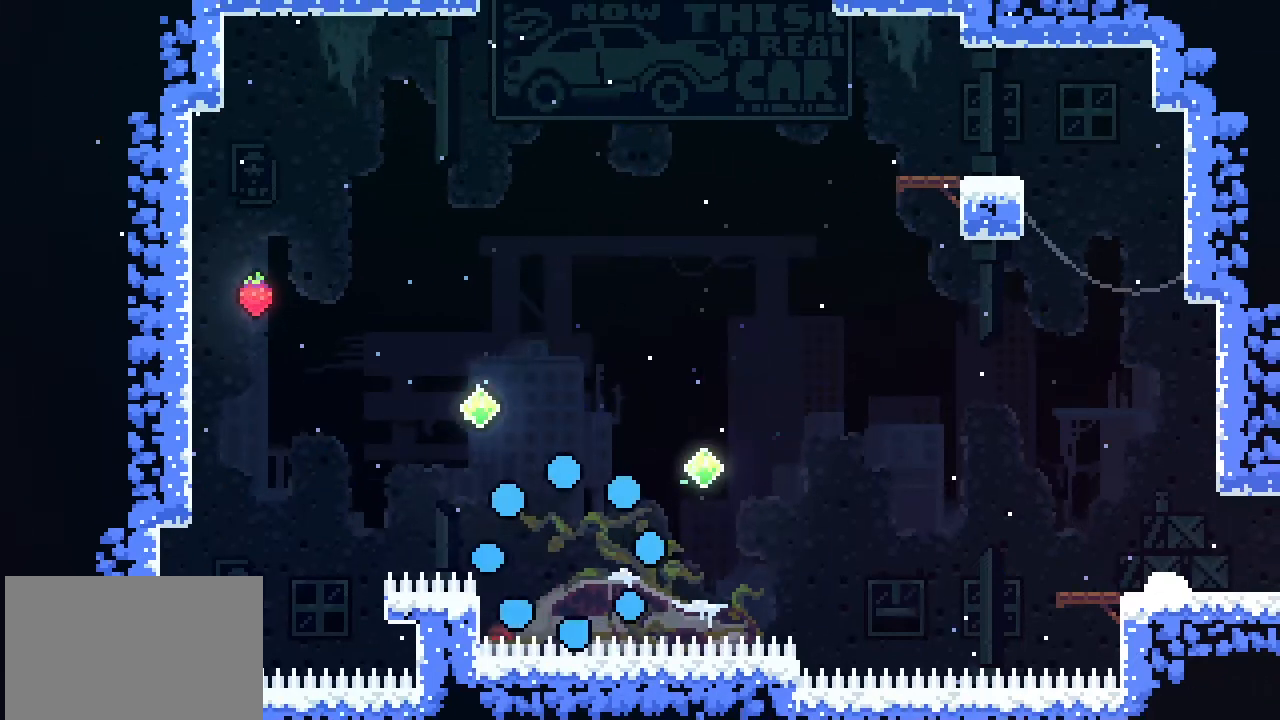
{"buttons": [], "left_stick": "up-left", "events": [[200, "left_stick", "up-left"]]}
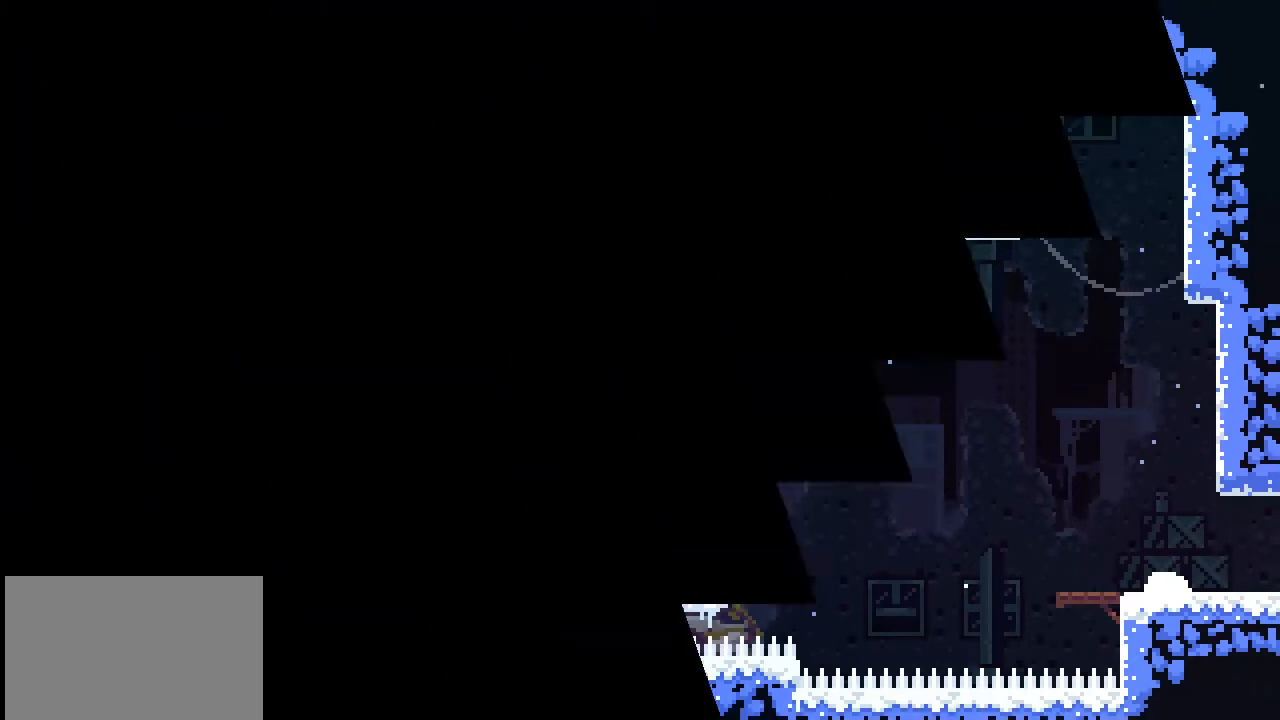
{"buttons": [], "left_stick": "up-left", "events": []}
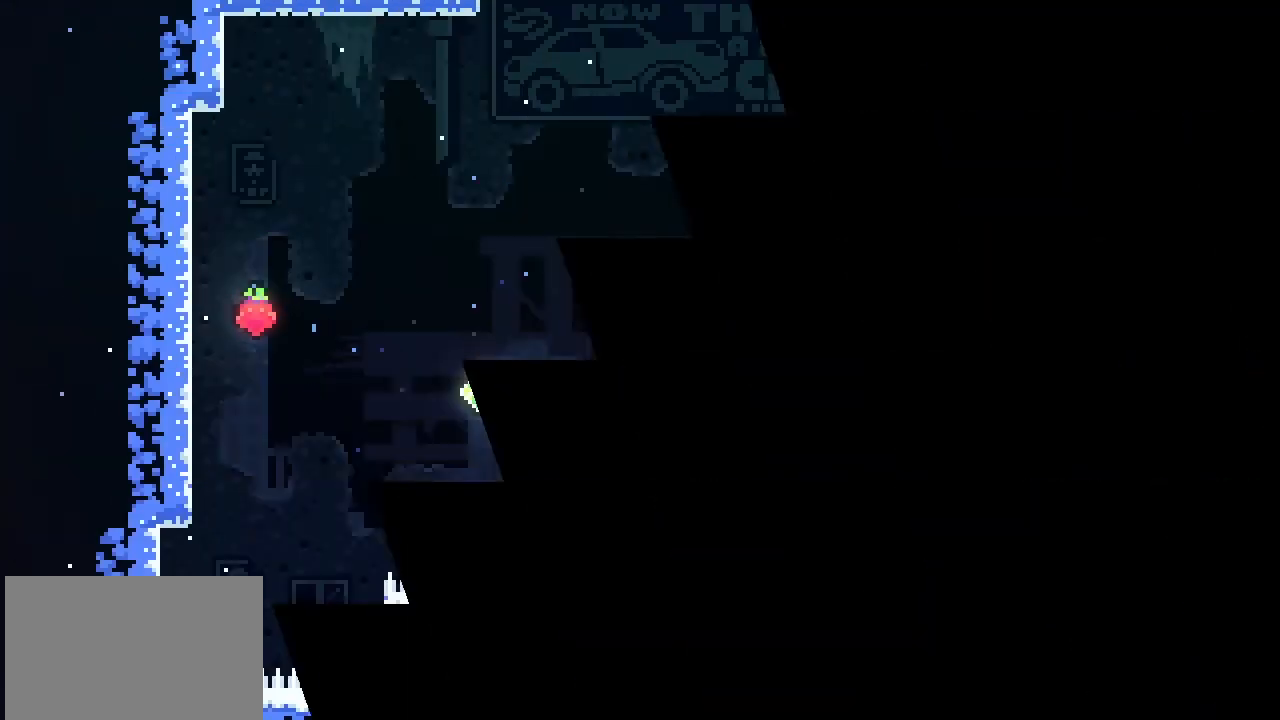
{"buttons": [], "left_stick": "left", "events": [[133, "left_stick", "left"]]}
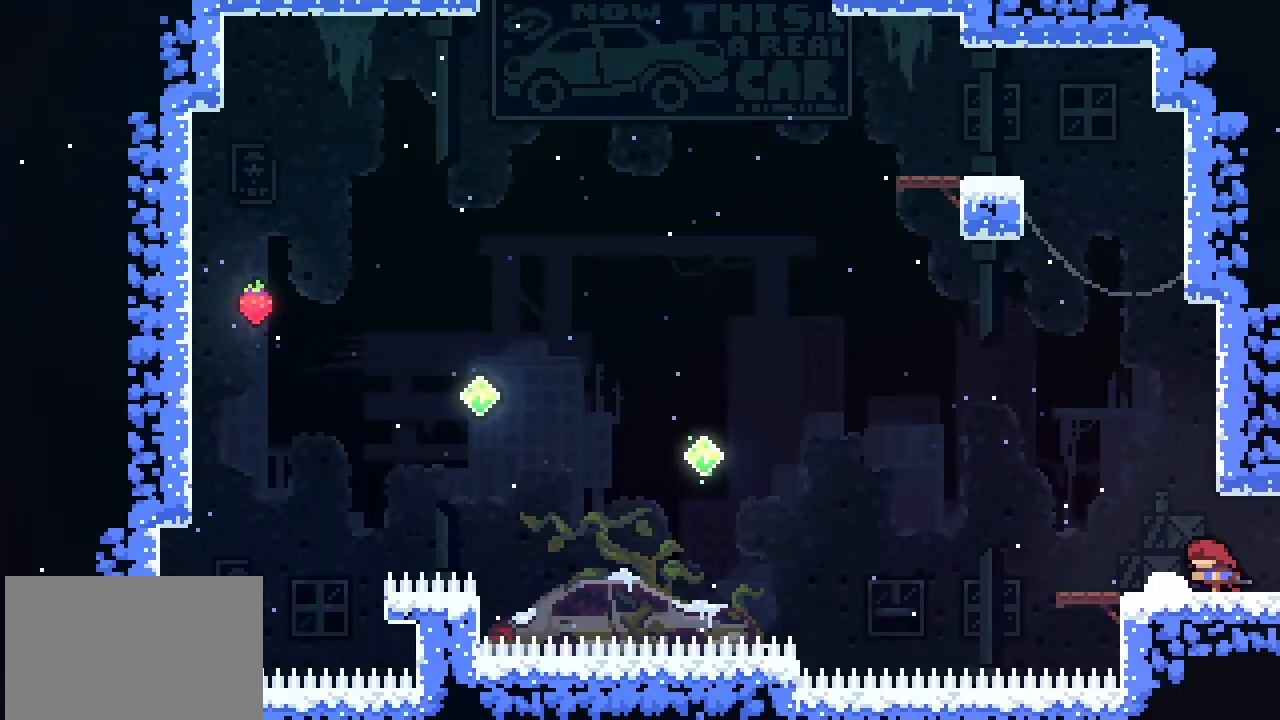
{"buttons": ["CROSS"], "left_stick": "left", "events": [[400, "CROSS", "down"]]}
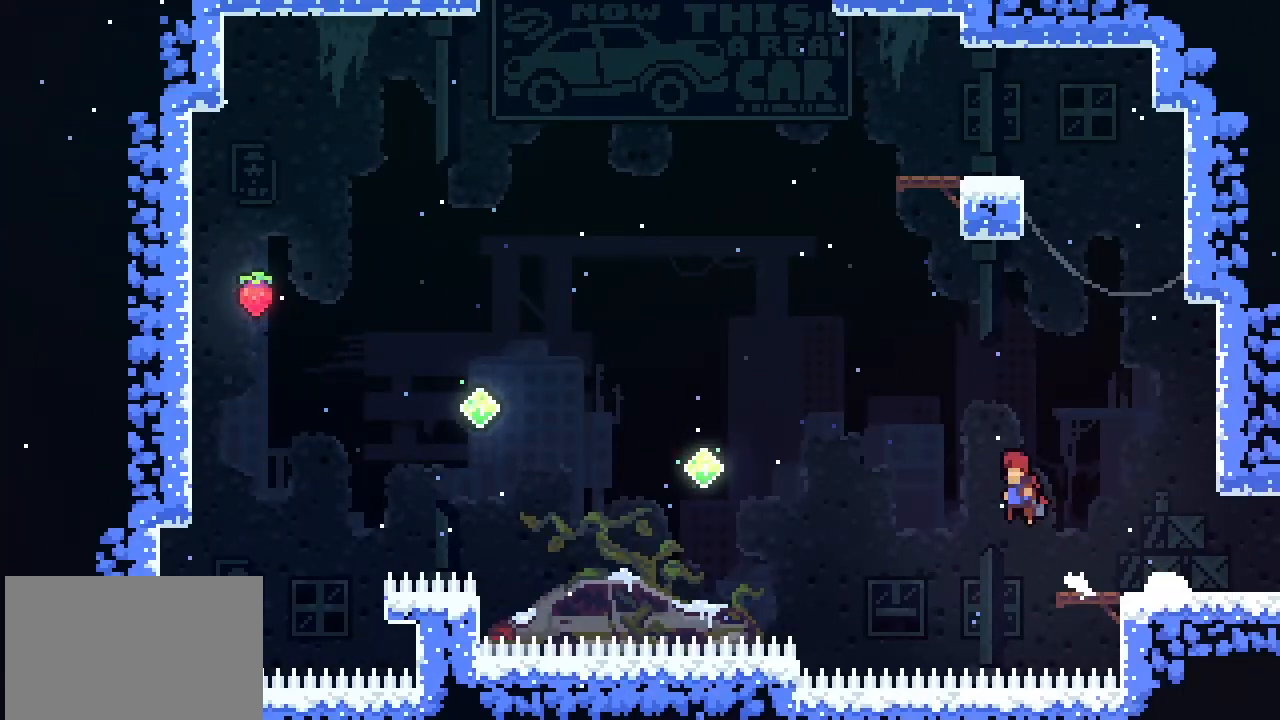
{"buttons": ["SQUARE"], "left_stick": "up-left", "events": [[100, "CROSS", "up"], [400, "left_stick", "up-left"], [433, "SQUARE", "down"]]}
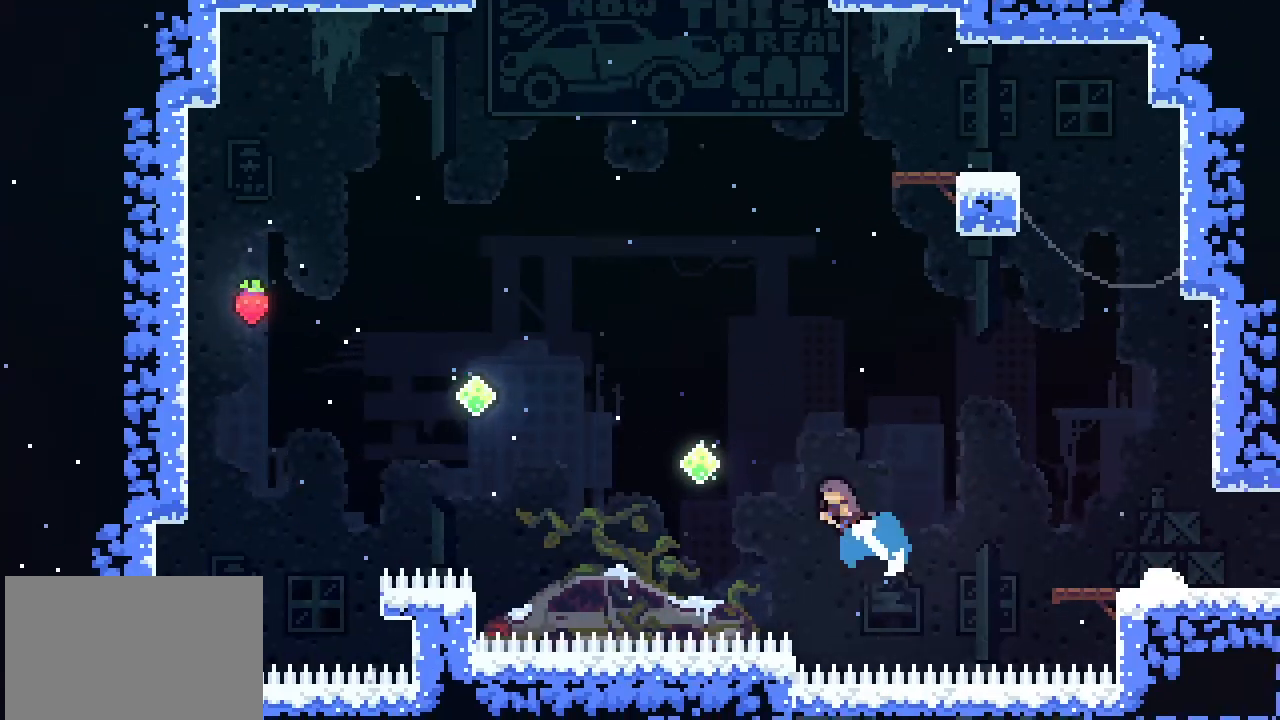
{"buttons": [], "left_stick": "up-left", "events": [[67, "SQUARE", "up"], [367, "SQUARE", "down"], [500, "SQUARE", "up"]]}
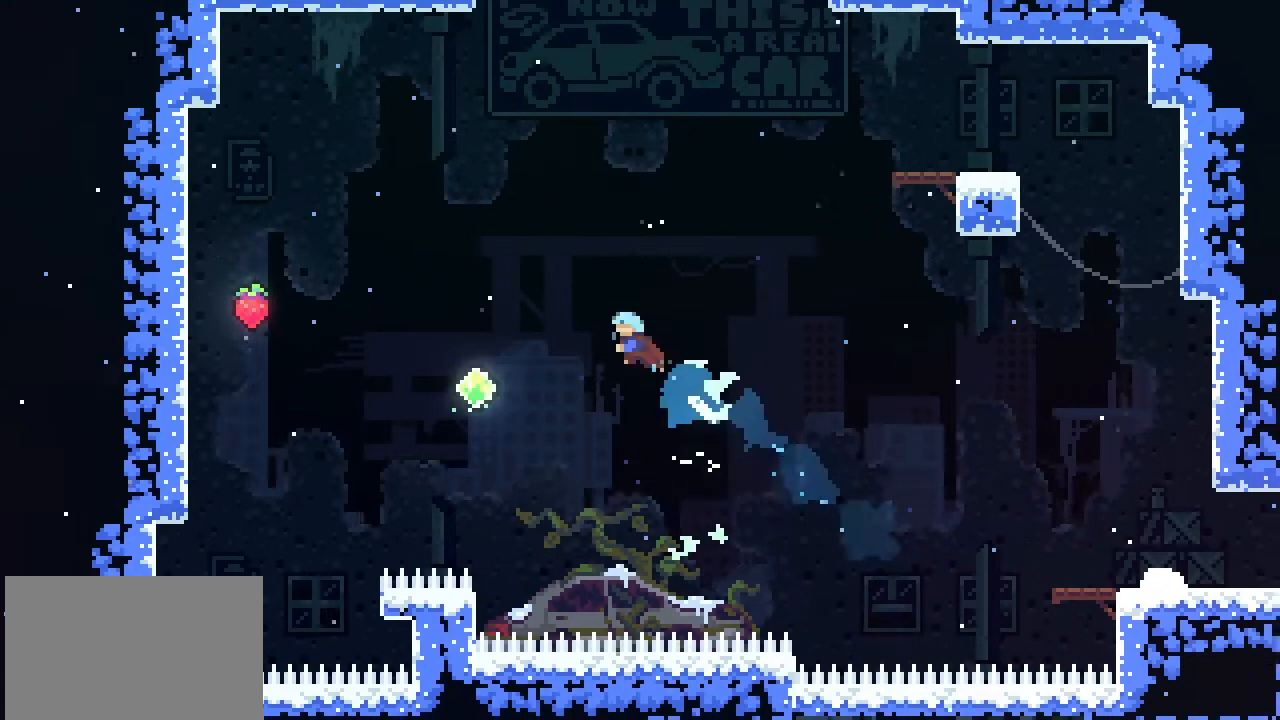
{"buttons": ["SQUARE"], "left_stick": "up-left", "events": [[500, "SQUARE", "down"]]}
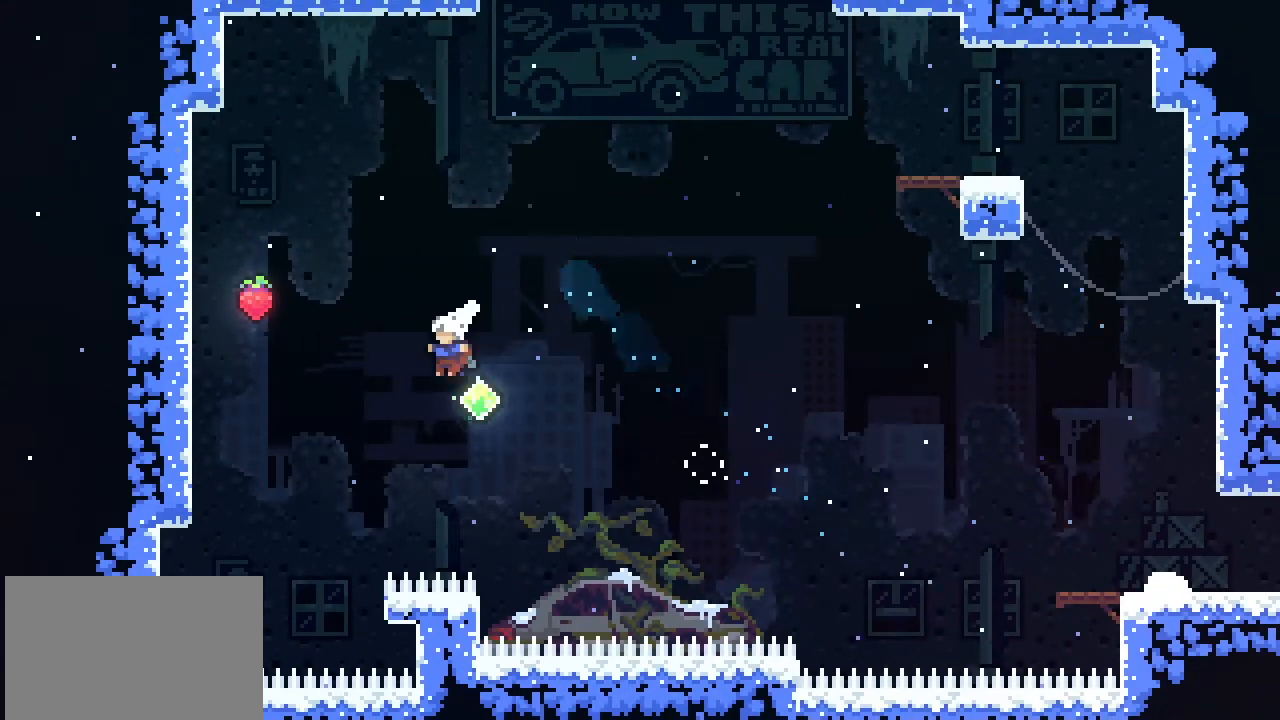
{"buttons": [], "left_stick": "left", "events": [[167, "SQUARE", "up"], [400, "left_stick", "left"]]}
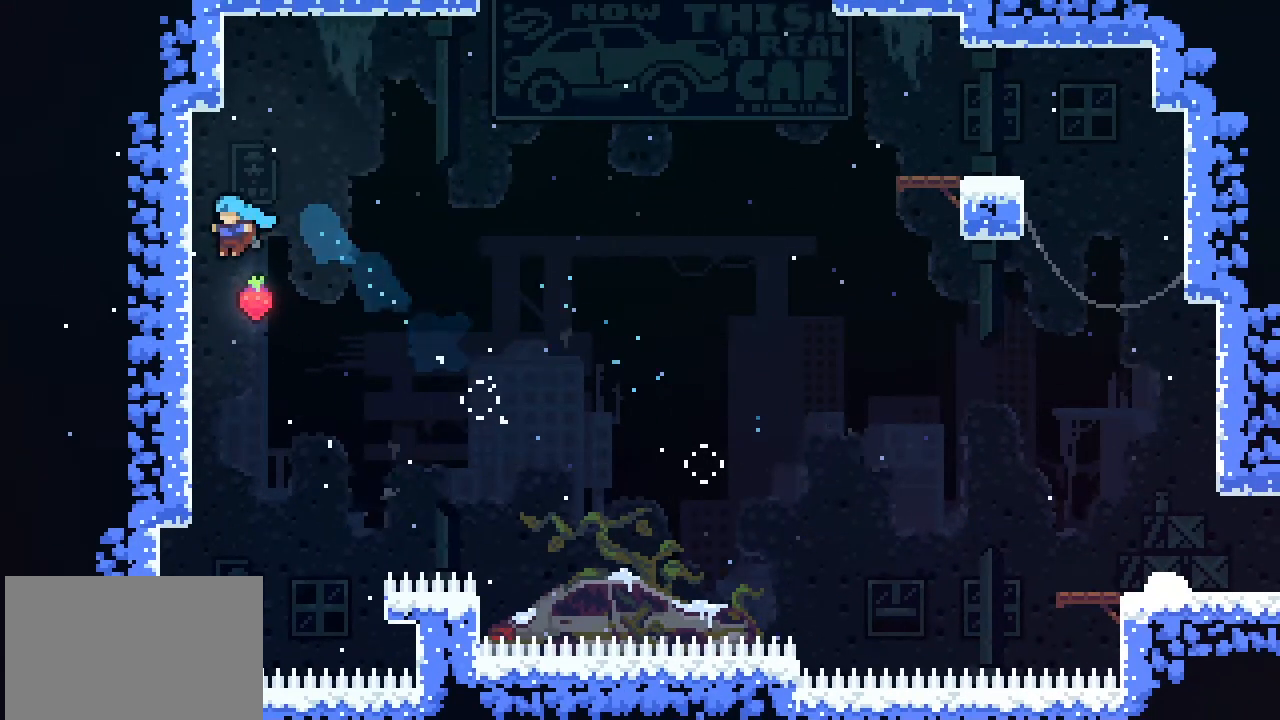
{"buttons": ["L2"], "left_stick": "up-left", "events": [[200, "L2", "down"], [433, "left_stick", "up-left"]]}
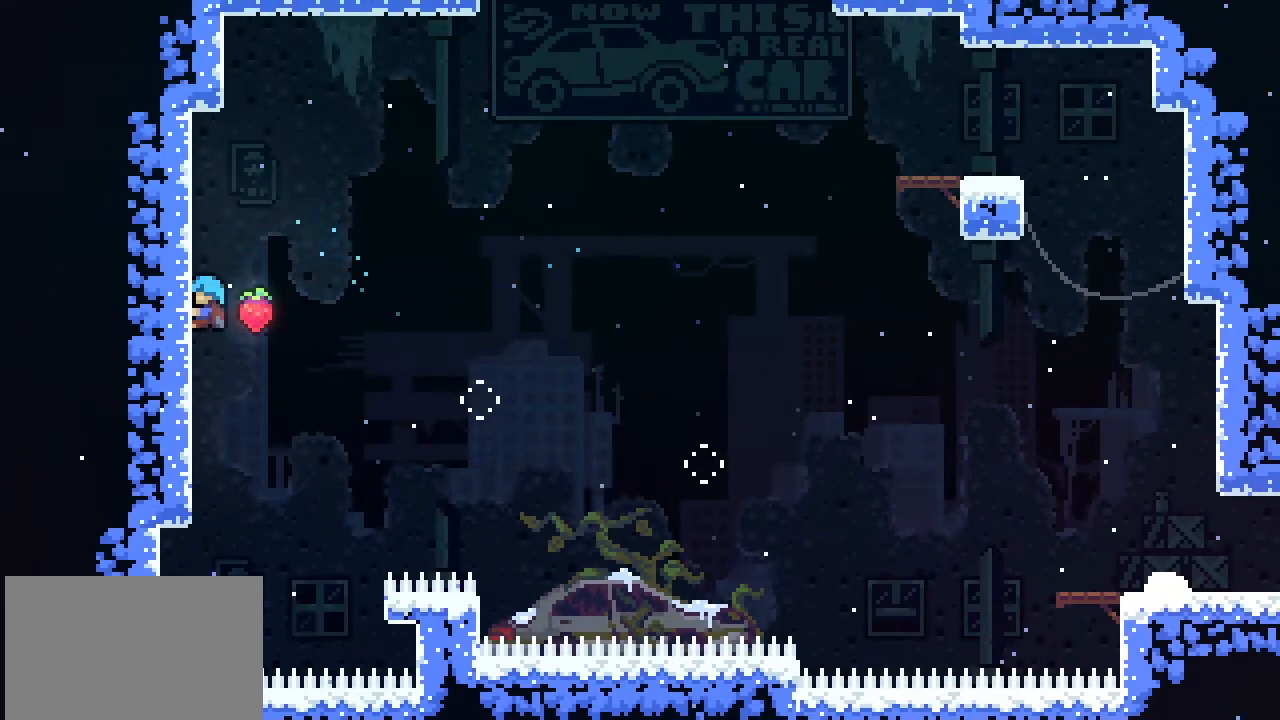
{"buttons": ["L2"], "left_stick": "up-left", "events": []}
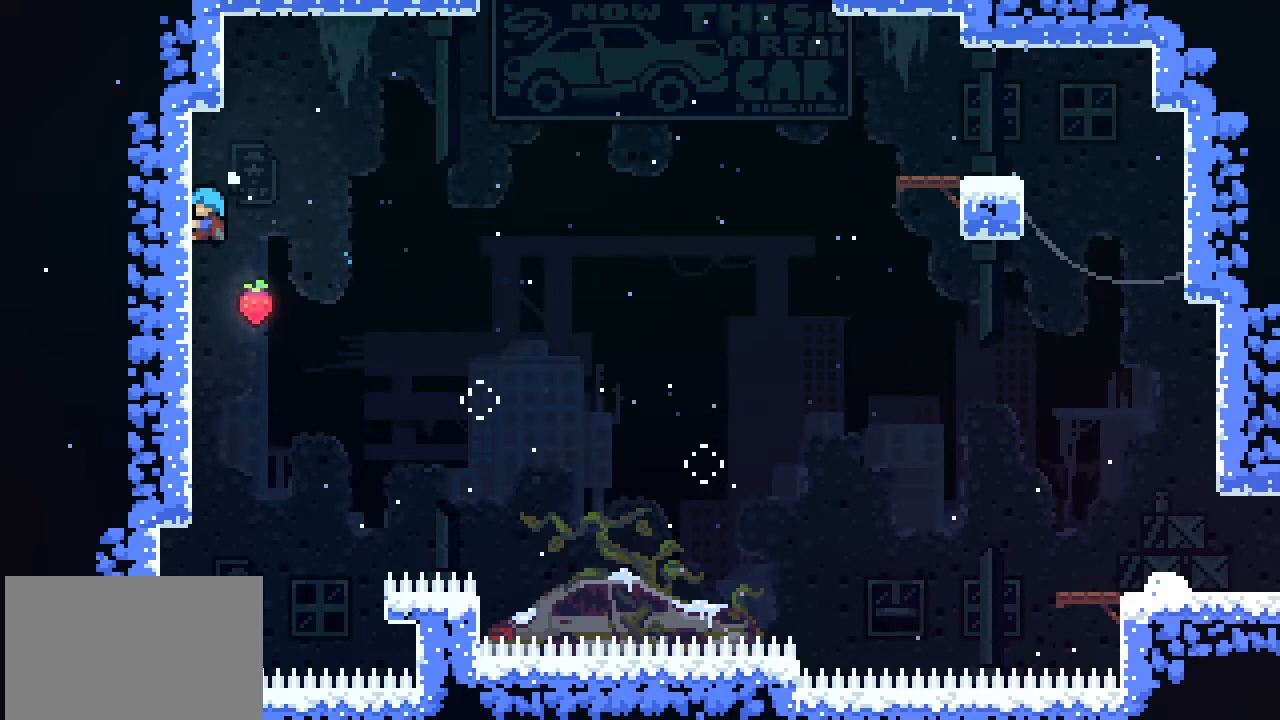
{"buttons": ["L2"], "left_stick": "down", "events": [[133, "left_stick", "down"]]}
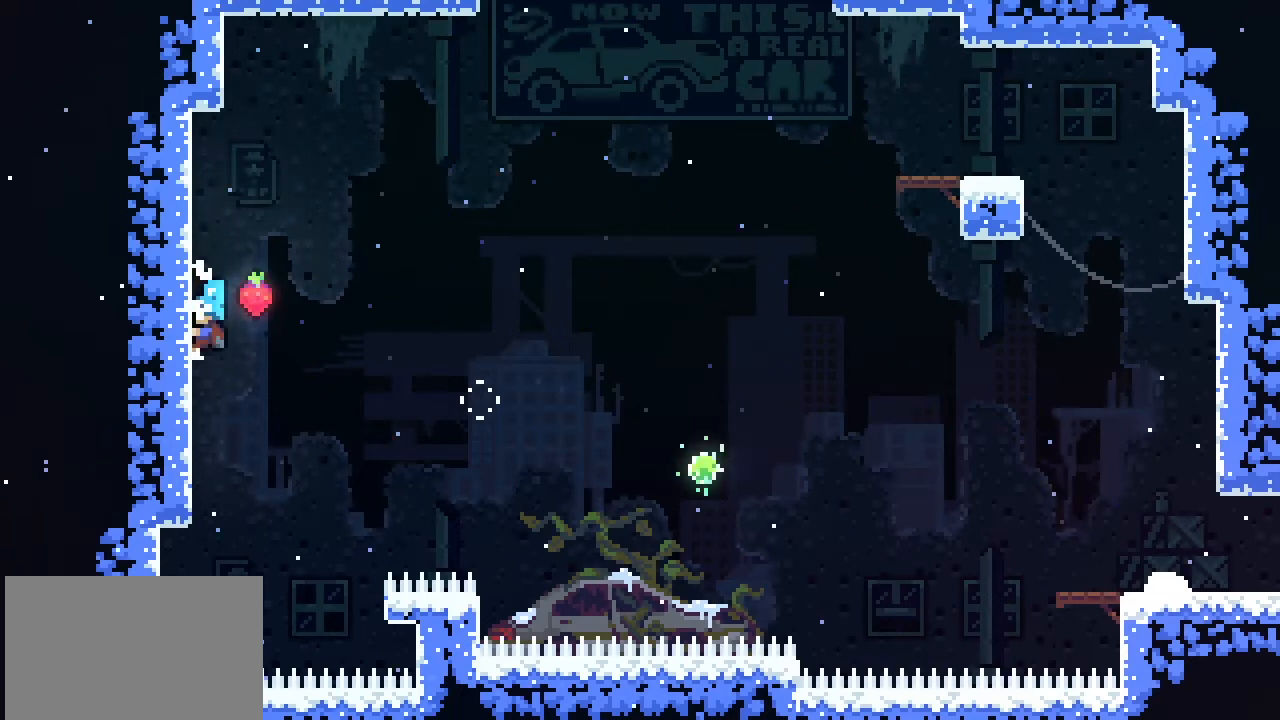
{"buttons": ["L2"], "left_stick": "center", "events": [[67, "left_stick", "up"], [267, "left_stick", "center"]]}
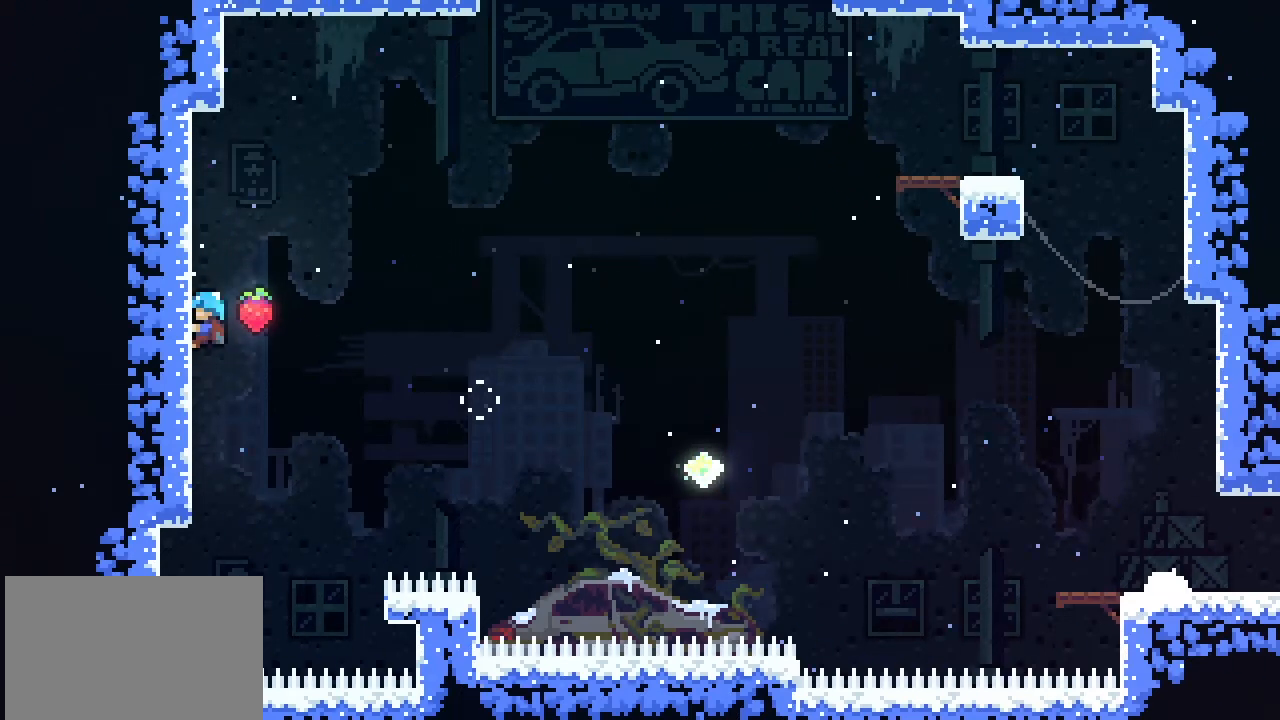
{"buttons": ["L2"], "left_stick": "center", "events": []}
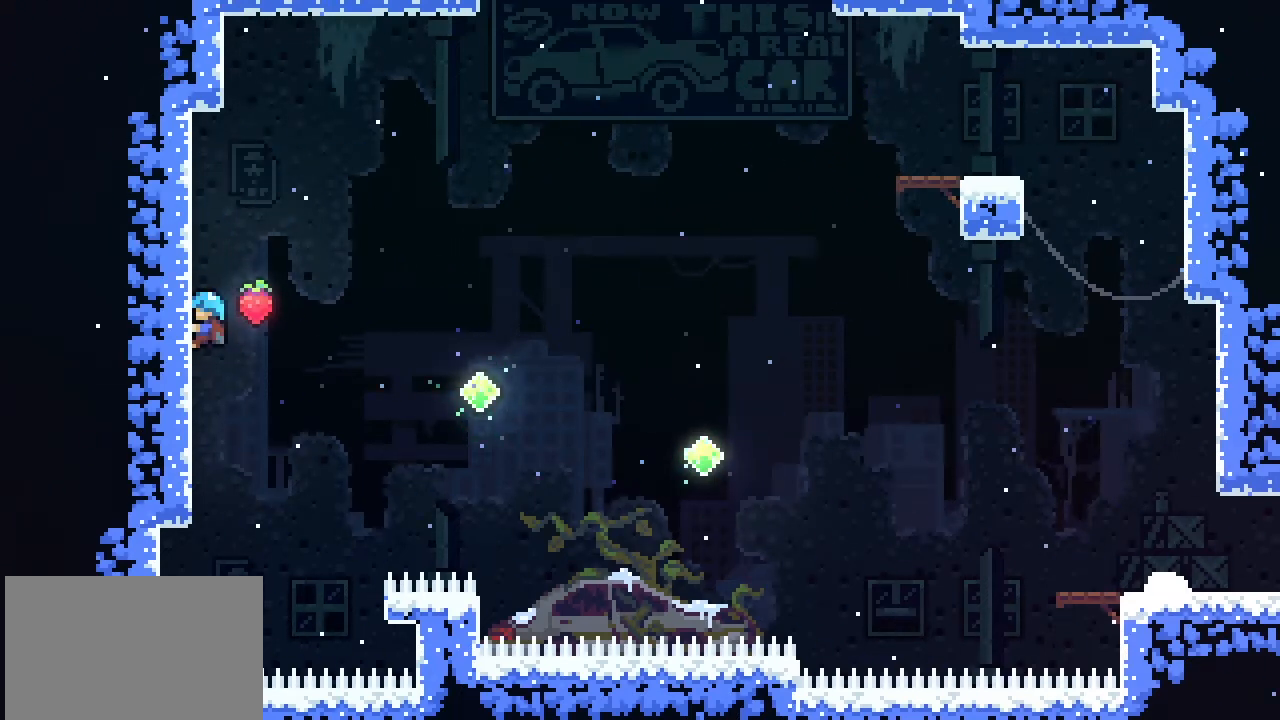
{"buttons": ["L2"], "left_stick": "center", "events": []}
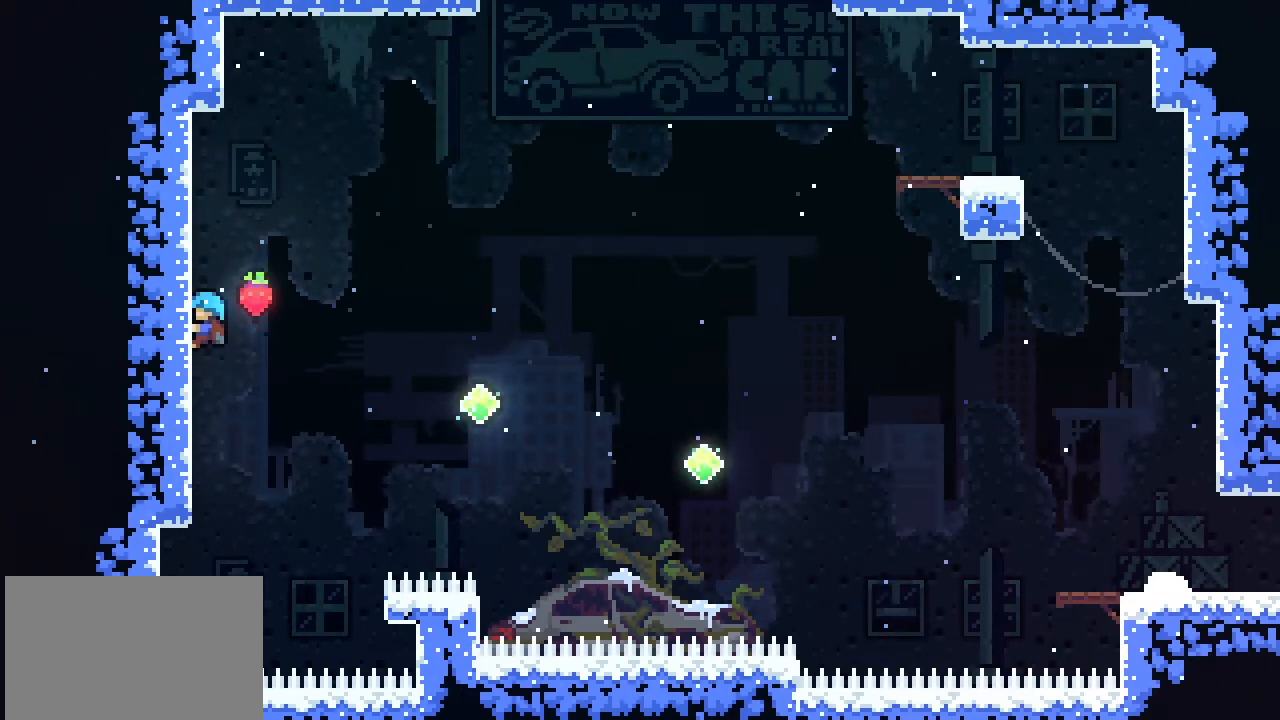
{"buttons": ["L2"], "left_stick": "center", "events": []}
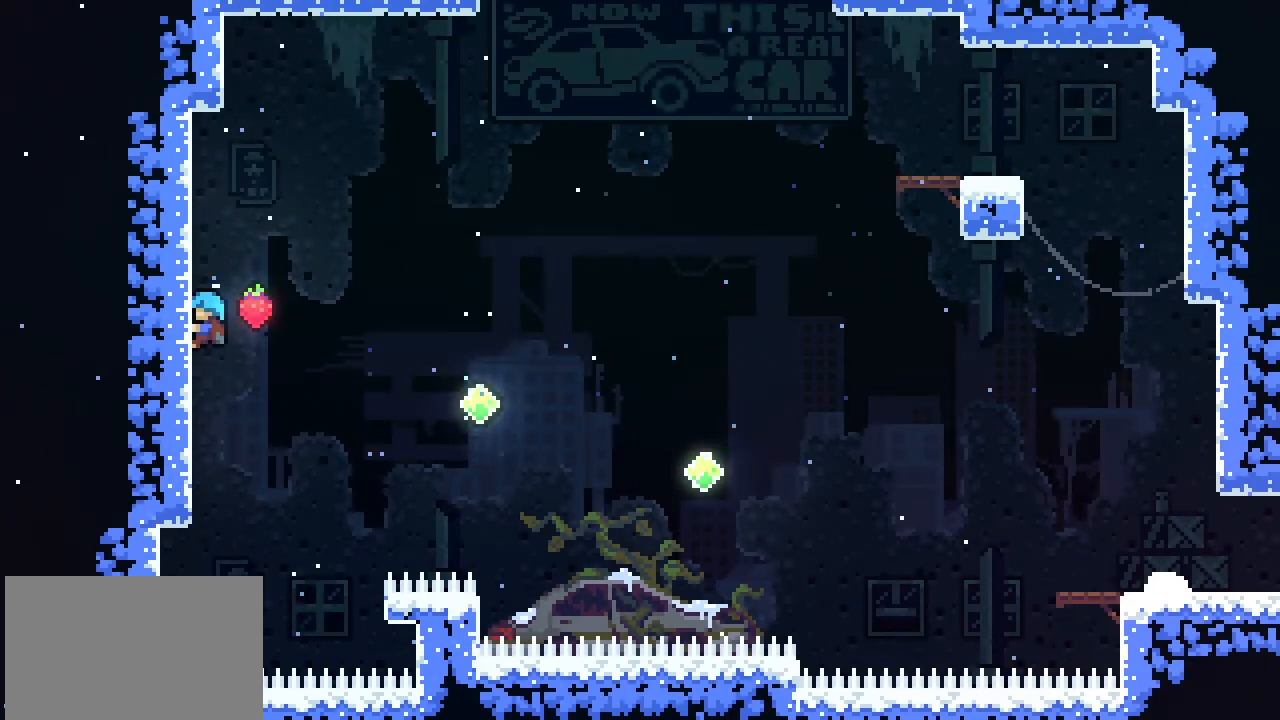
{"buttons": ["L2"], "left_stick": "center", "events": []}
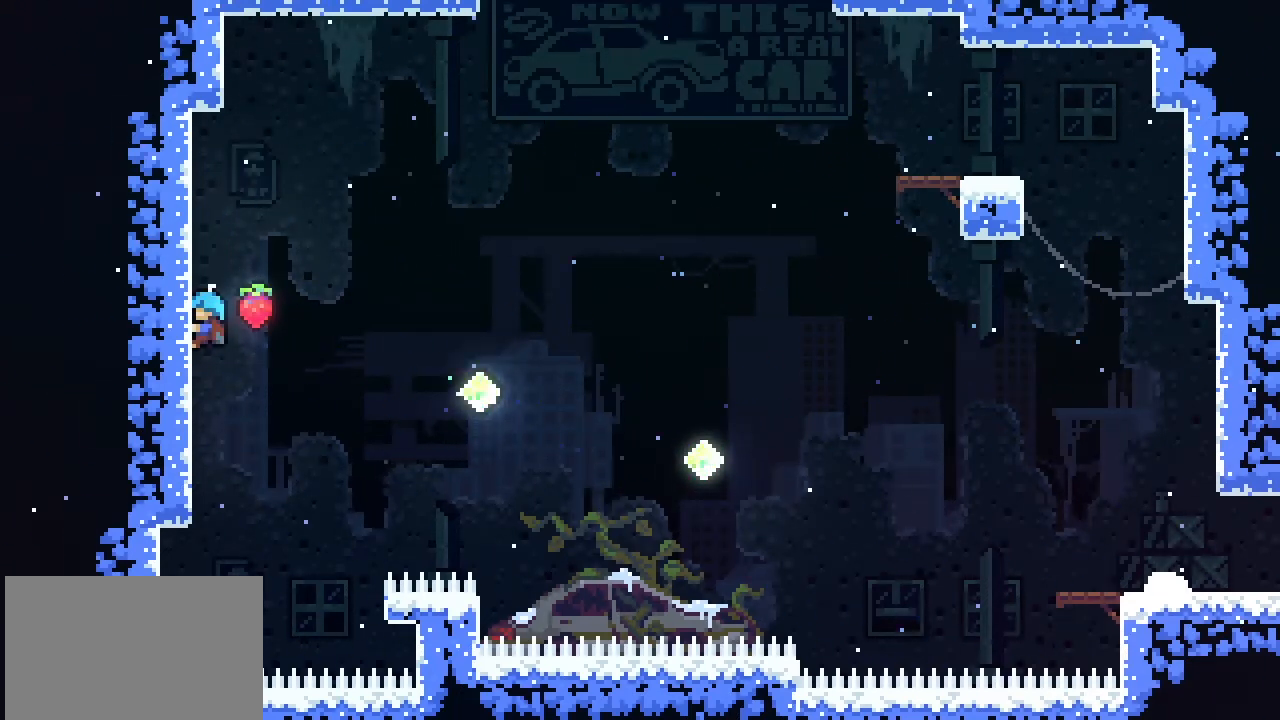
{"buttons": ["L2"], "left_stick": "right", "events": [[400, "left_stick", "right"]]}
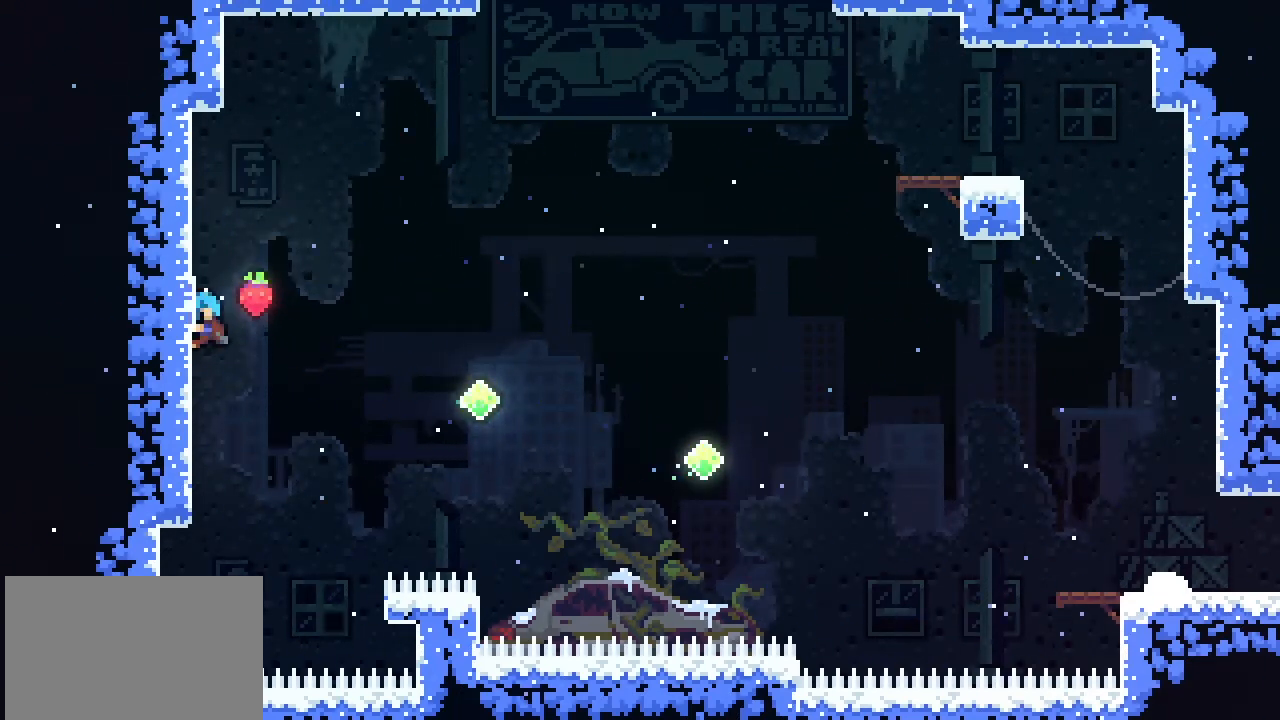
{"buttons": ["CROSS", "L2"], "left_stick": "right", "events": [[433, "CROSS", "down"]]}
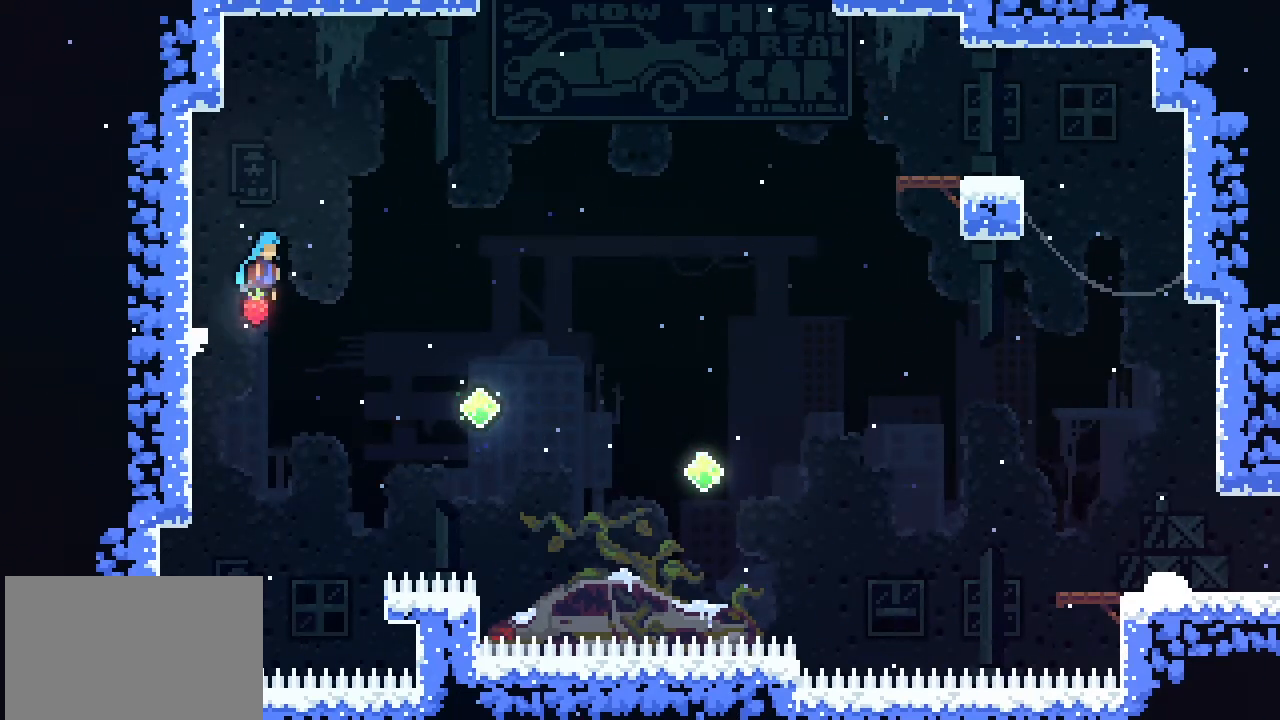
{"buttons": [], "left_stick": "right", "events": [[33, "L2", "up"], [67, "CROSS", "up"]]}
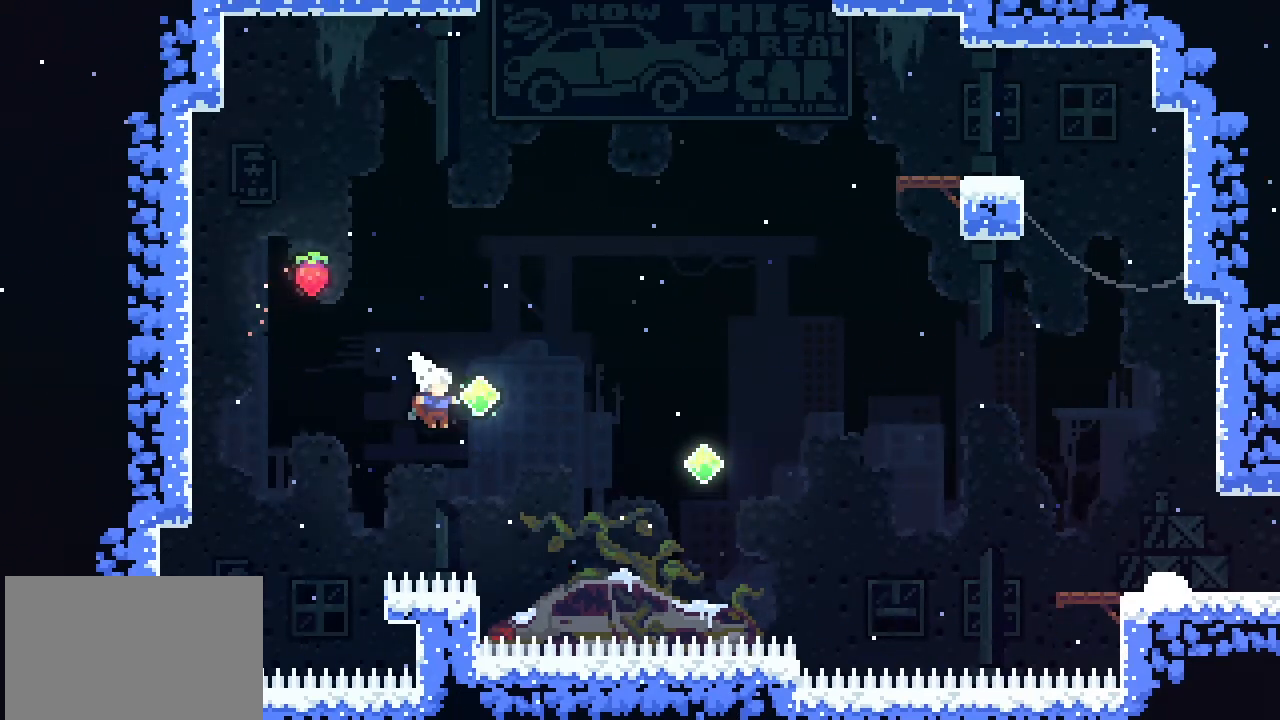
{"buttons": [], "left_stick": "up-right", "events": [[33, "SQUARE", "down"], [167, "SQUARE", "up"], [167, "left_stick", "up-right"]]}
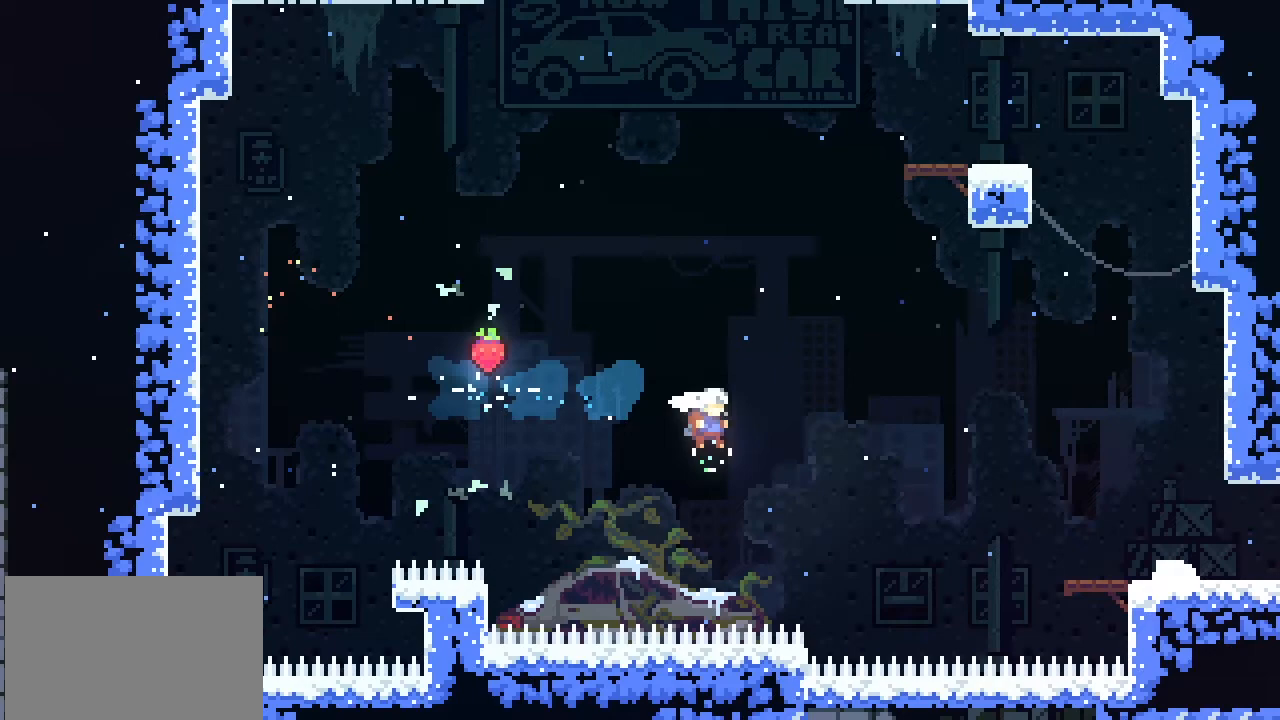
{"buttons": [], "left_stick": "up-right", "events": [[67, "SQUARE", "down"], [200, "SQUARE", "up"]]}
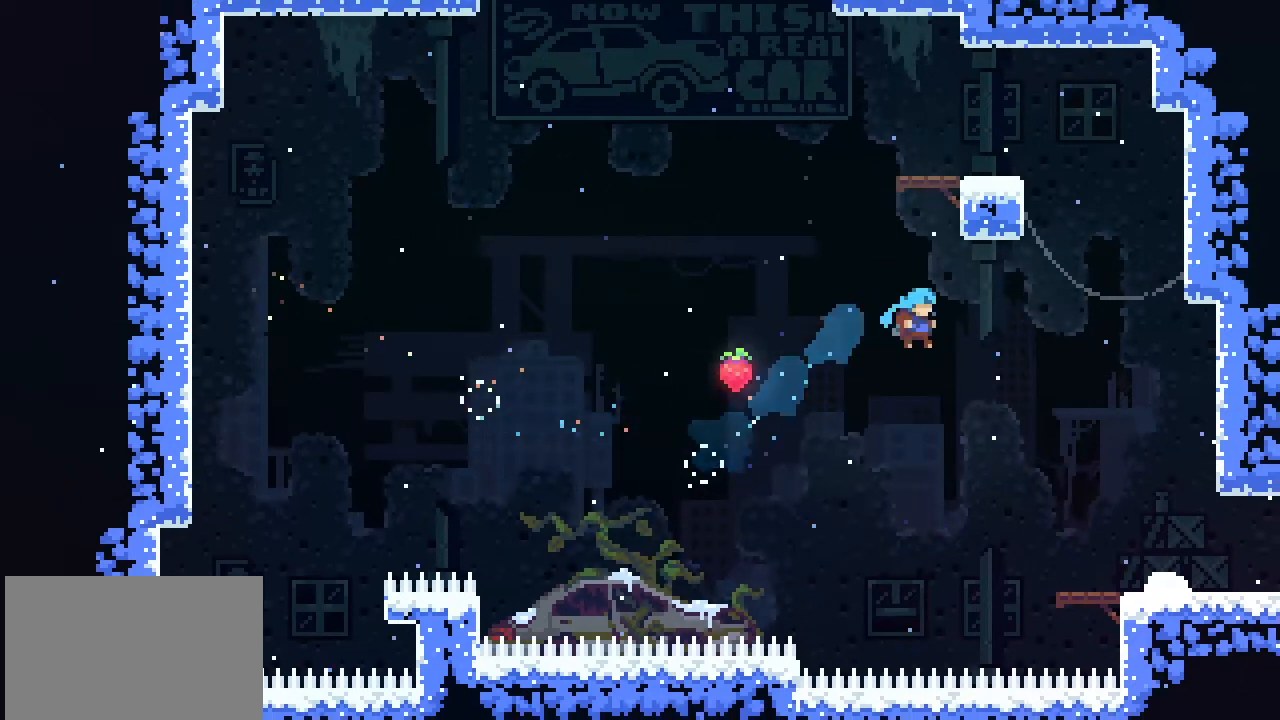
{"buttons": [], "left_stick": "up-right", "events": [[133, "SQUARE", "down"], [267, "SQUARE", "up"], [367, "CROSS", "down"], [500, "CROSS", "up"]]}
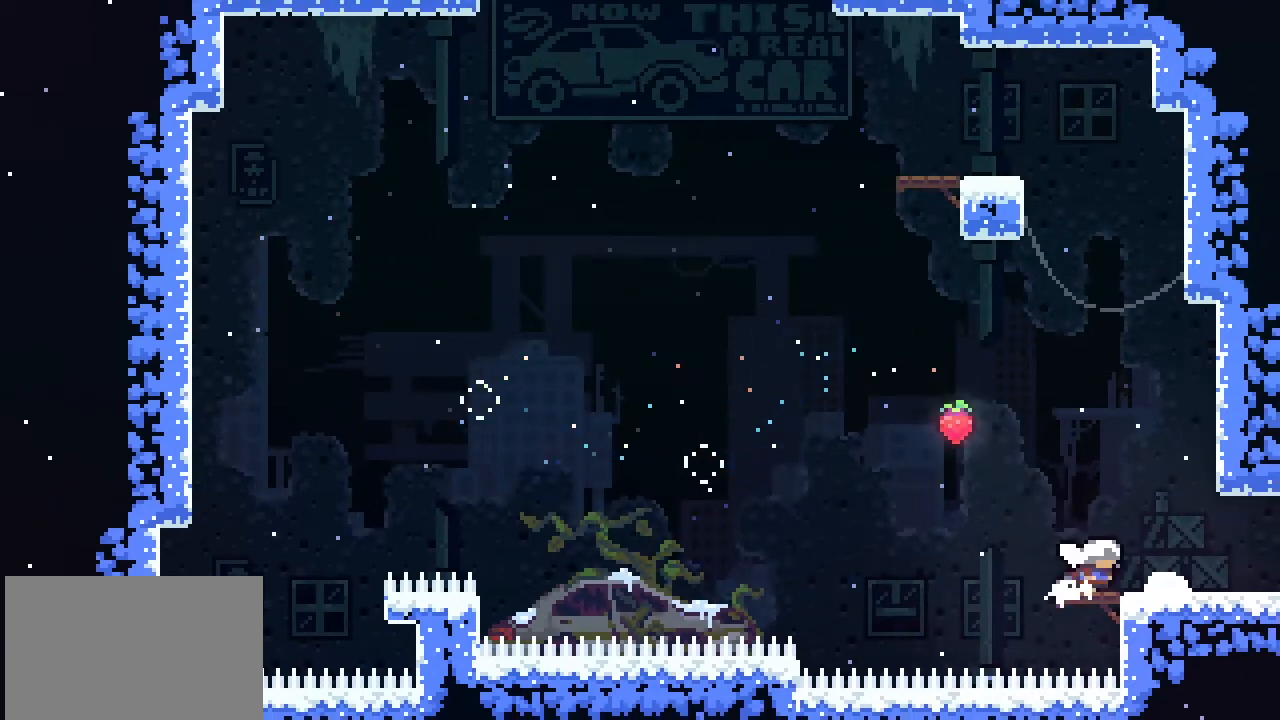
{"buttons": [], "left_stick": "up-right", "events": []}
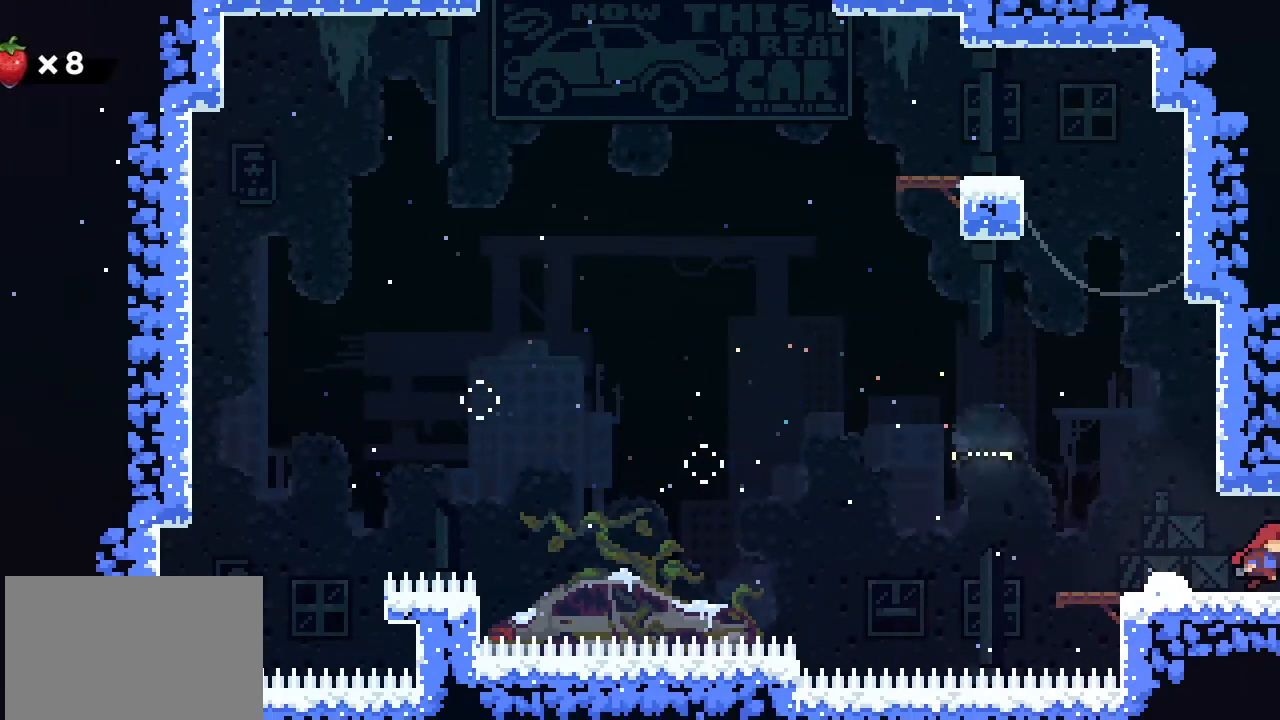
{"buttons": [], "left_stick": "right", "events": [[233, "left_stick", "right"]]}
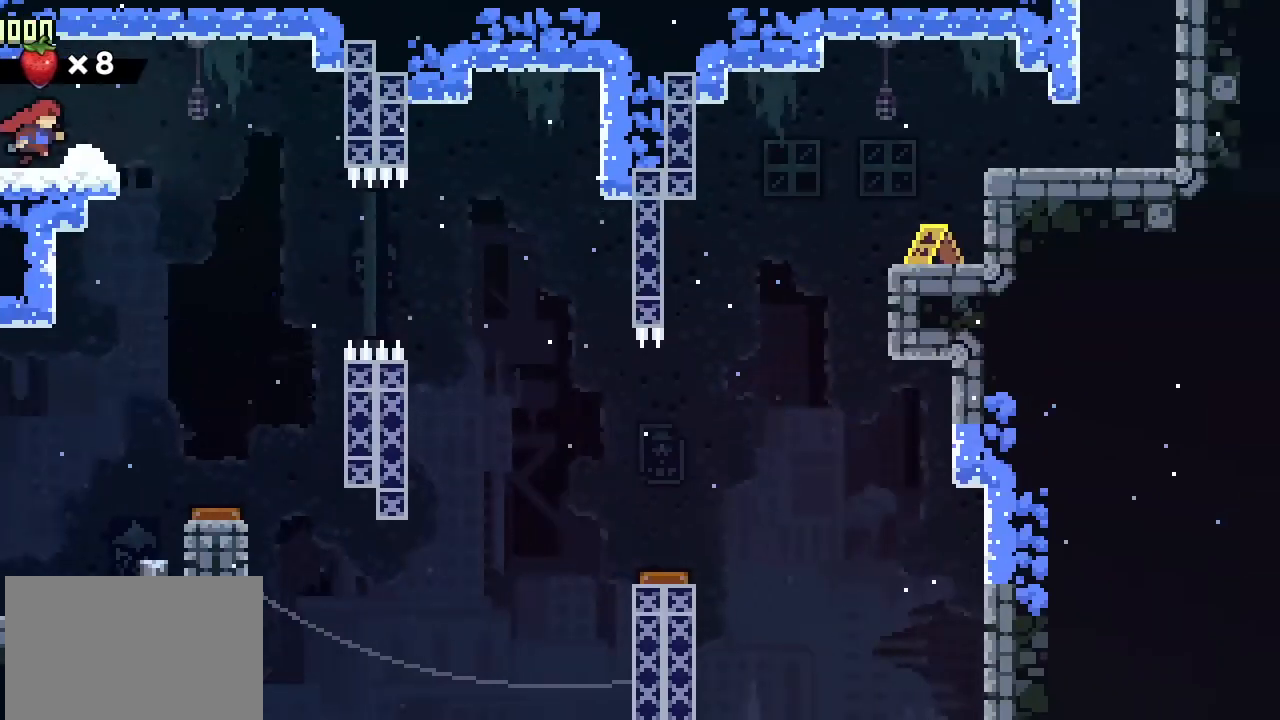
{"buttons": [], "left_stick": "right", "events": [[67, "left_stick", "center"], [300, "left_stick", "right"]]}
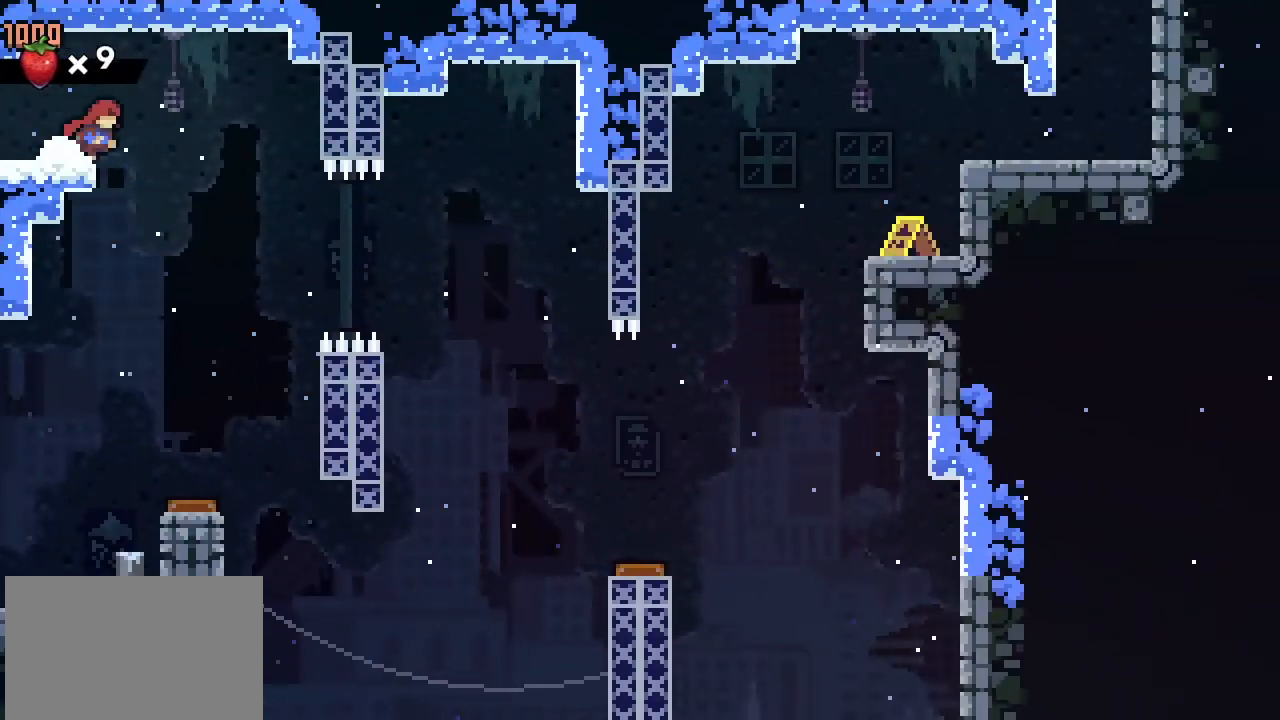
{"buttons": [], "left_stick": "right", "events": [[167, "left_stick", "center"], [467, "left_stick", "right"]]}
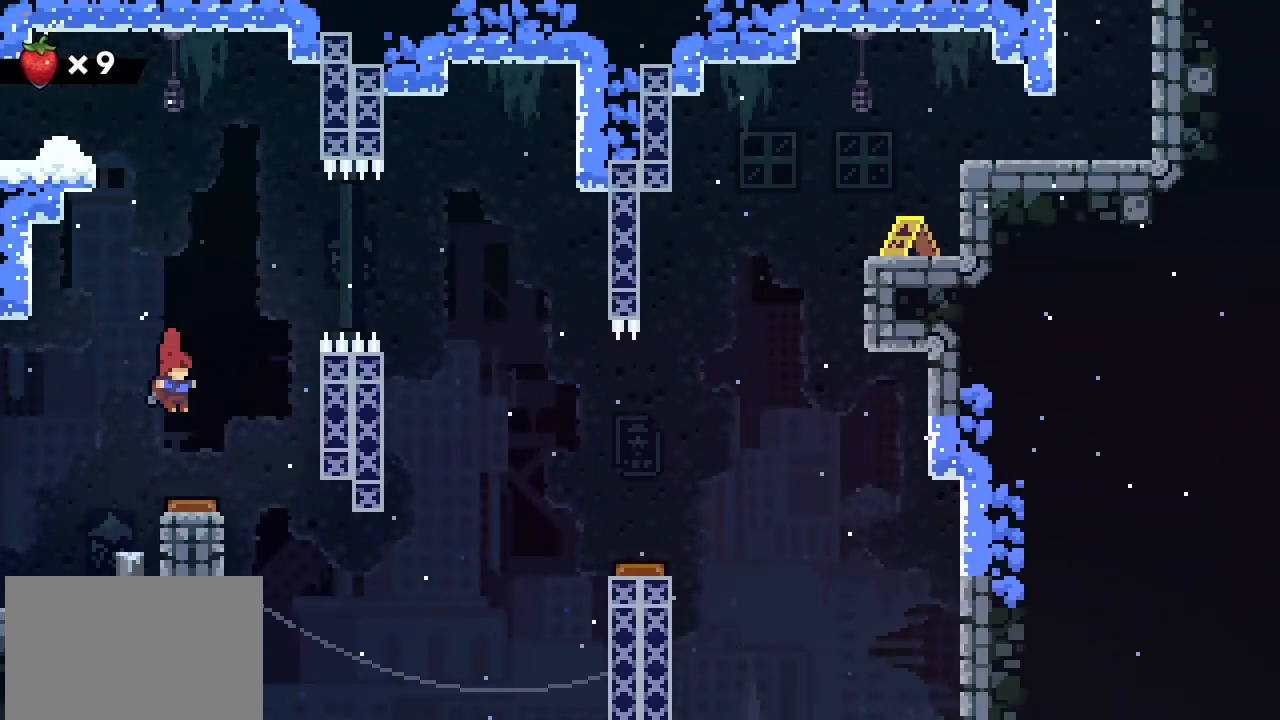
{"buttons": [], "left_stick": "center", "events": [[100, "left_stick", "center"]]}
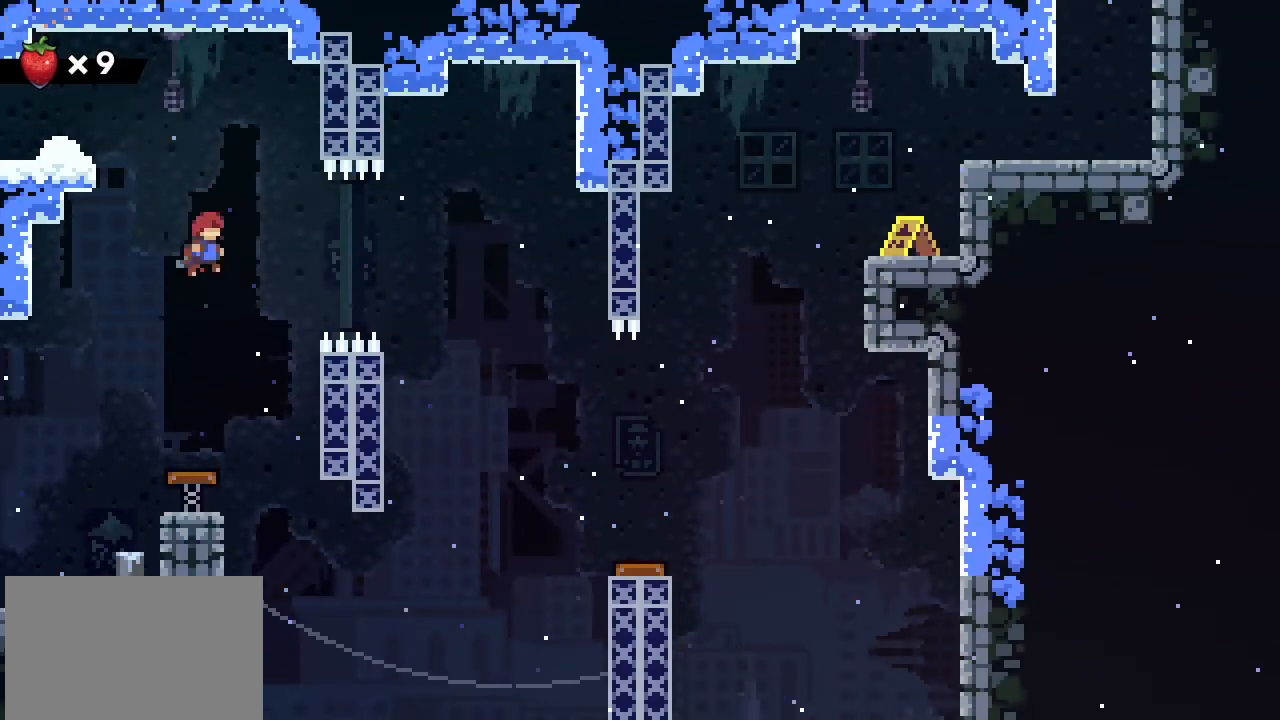
{"buttons": [], "left_stick": "center", "events": []}
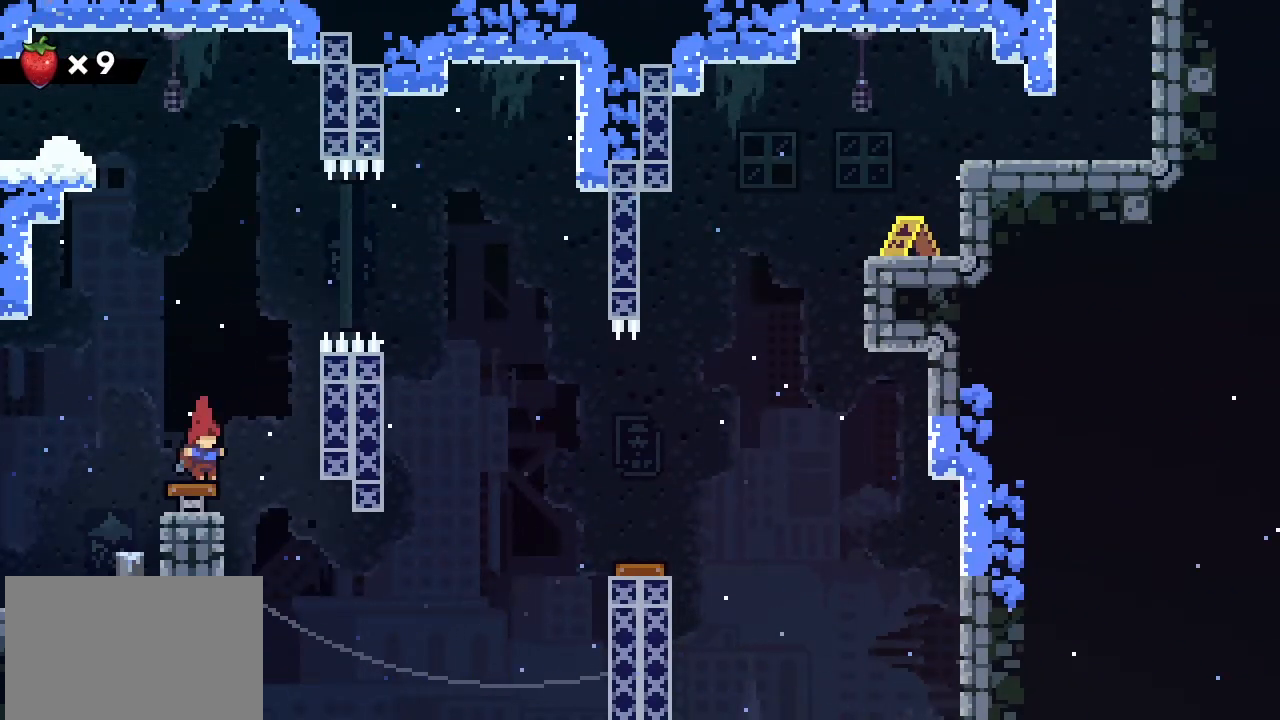
{"buttons": [], "left_stick": "right", "events": [[333, "left_stick", "right"], [400, "SQUARE", "down"], [500, "SQUARE", "up"]]}